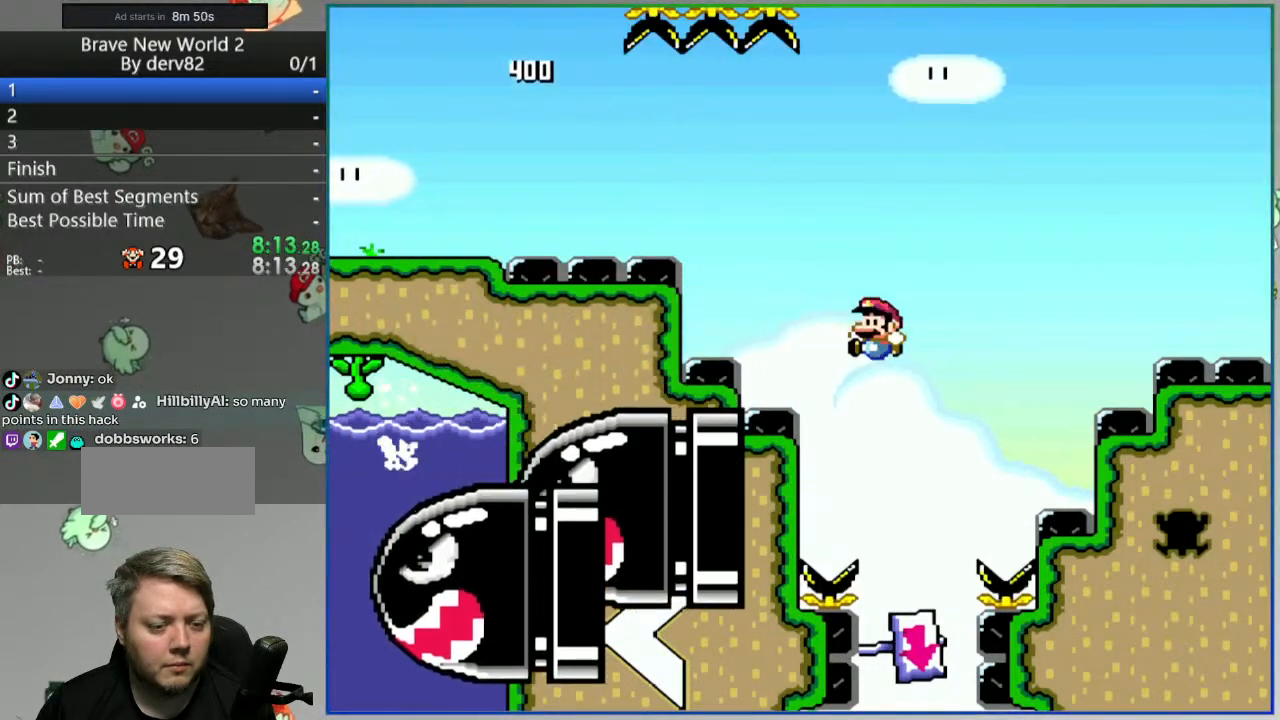
Gameplay with a controller (Nintendo layout); each line is a JSON object with the inputs held at the frame after it. "events" lists button and stick changes between this image and that frame as [ms after this image, input, new state], when the widget could be followed in between. Not read: L3 R3.
{"buttons": ["Y"], "events": [[117, "DPAD_LEFT", "down"], [233, "DPAD_LEFT", "up"]]}
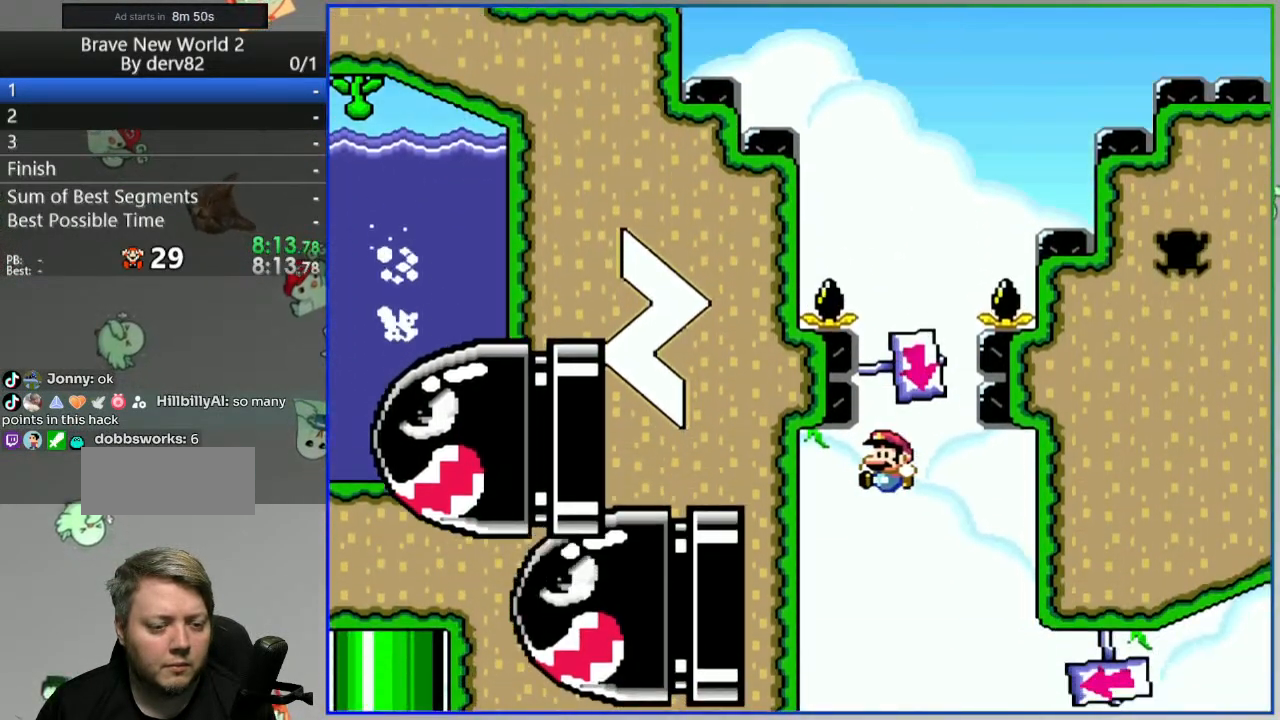
{"buttons": ["Y", "DPAD_LEFT"], "events": [[83, "DPAD_LEFT", "down"], [217, "DPAD_LEFT", "up"], [300, "DPAD_LEFT", "down"]]}
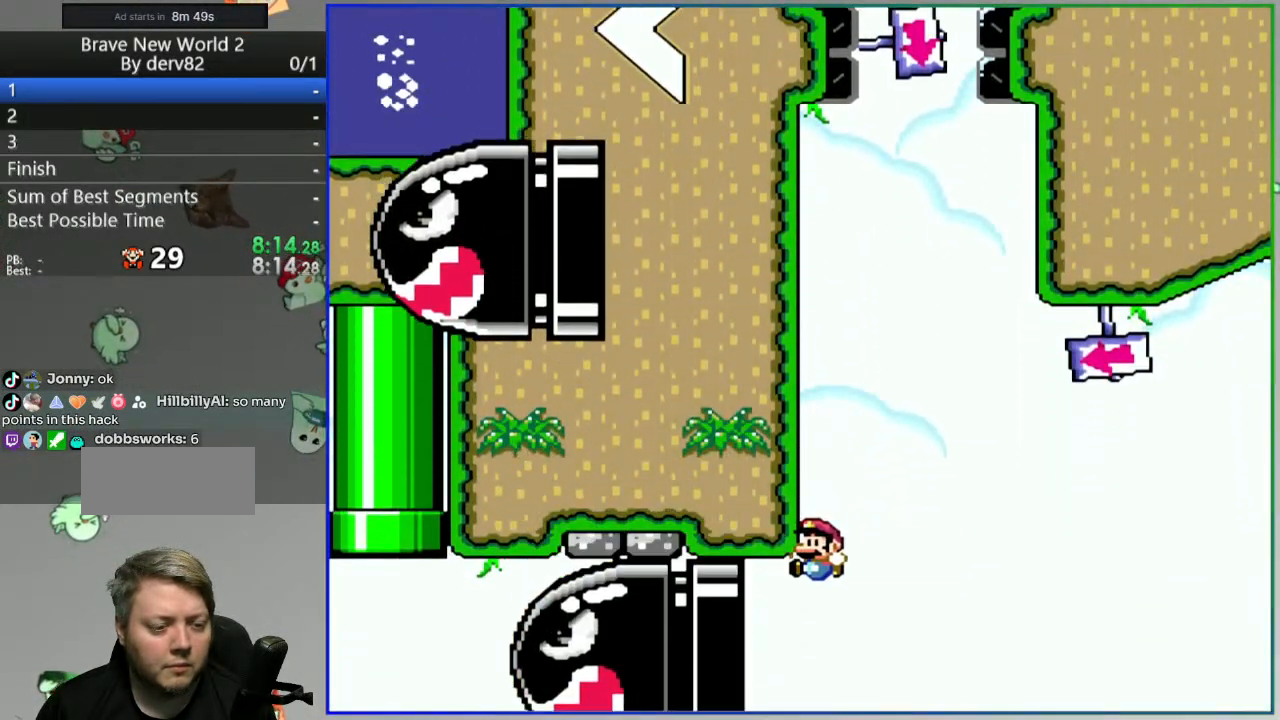
{"buttons": ["B", "Y"], "events": [[150, "B", "down"], [417, "DPAD_LEFT", "up"]]}
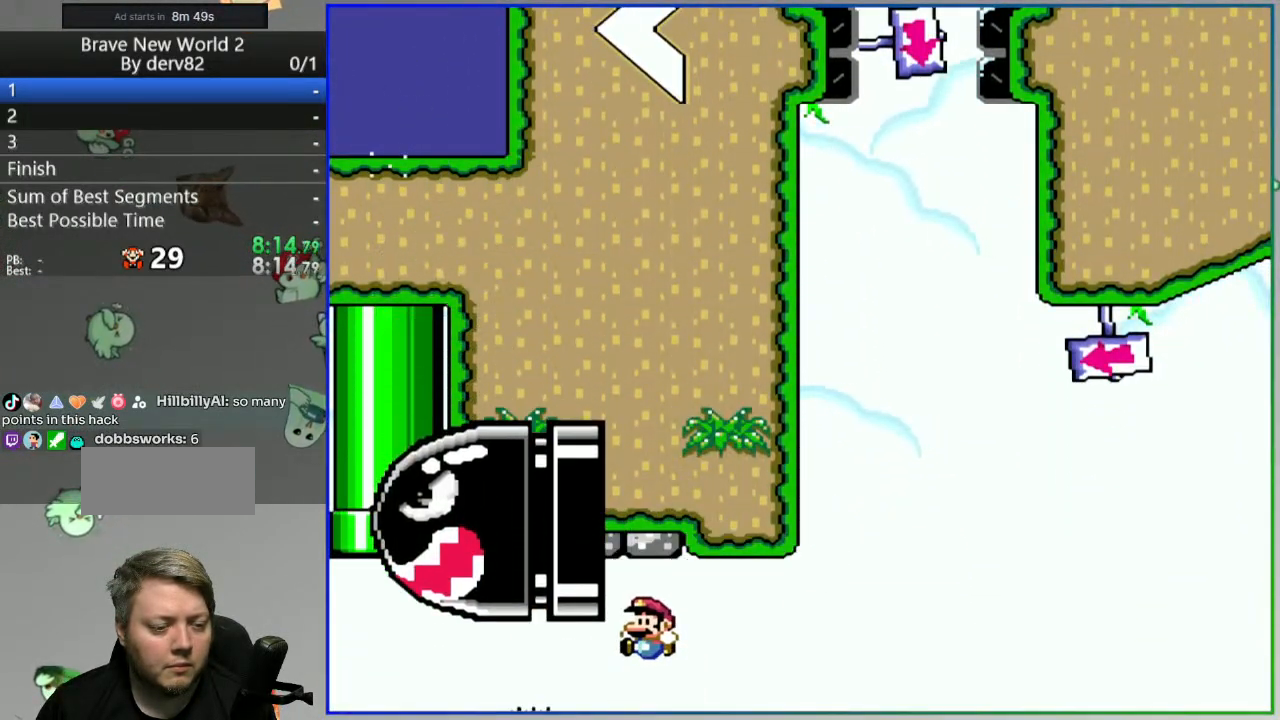
{"buttons": ["B", "Y"], "events": [[67, "DPAD_LEFT", "down"], [267, "DPAD_LEFT", "up"], [300, "DPAD_RIGHT", "down"], [417, "DPAD_RIGHT", "up"]]}
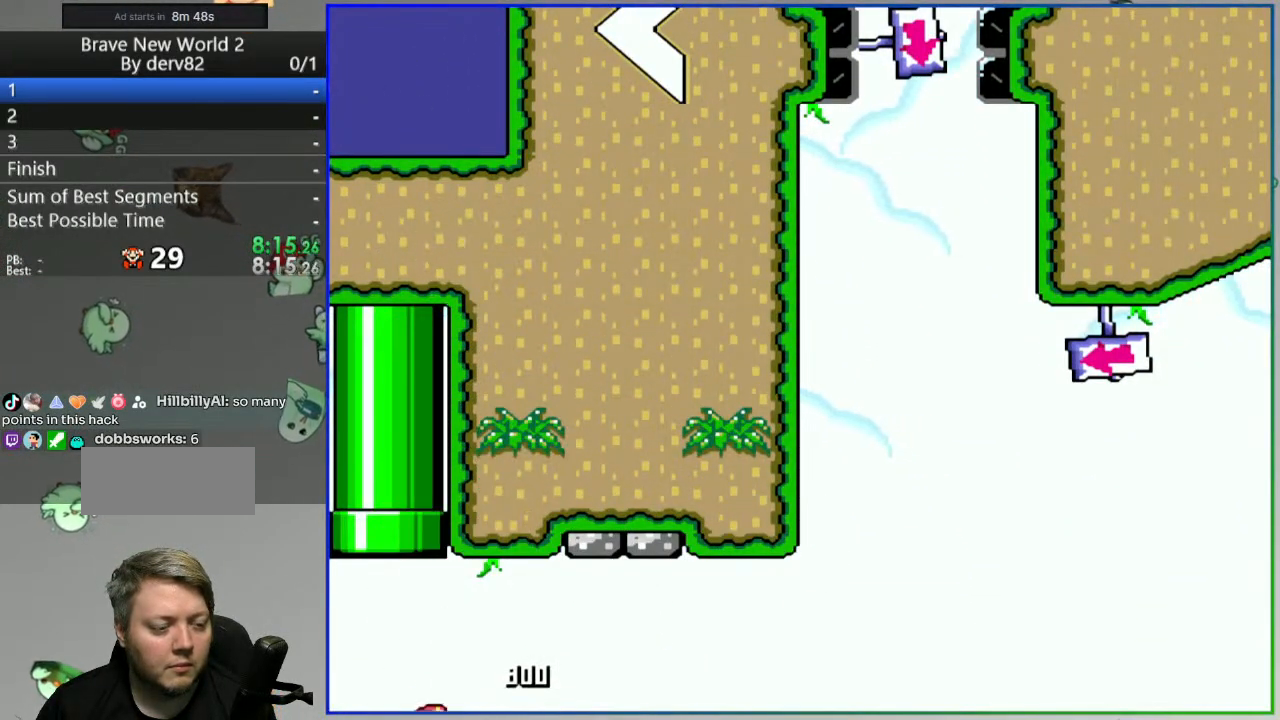
{"buttons": [], "events": [[183, "B", "up"], [183, "Y", "up"], [417, "A", "down"], [500, "A", "up"]]}
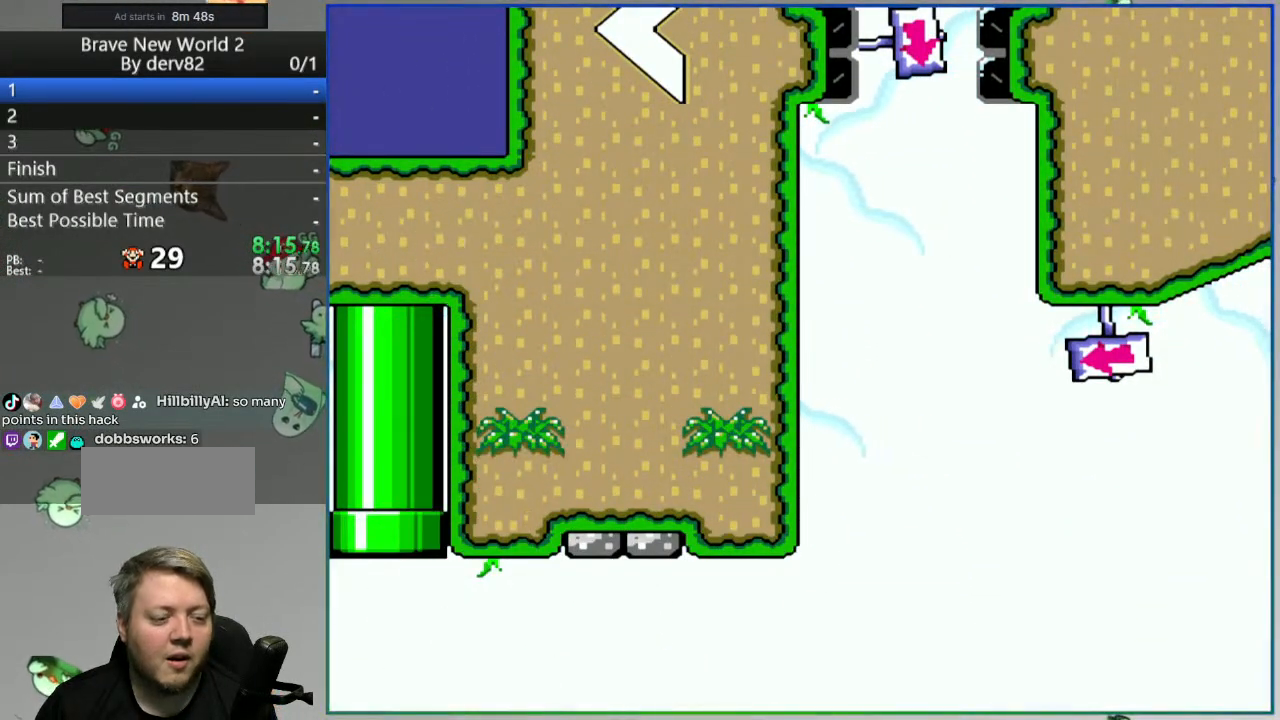
{"buttons": ["Y"], "events": [[83, "A", "down"], [150, "A", "up"], [317, "Y", "down"]]}
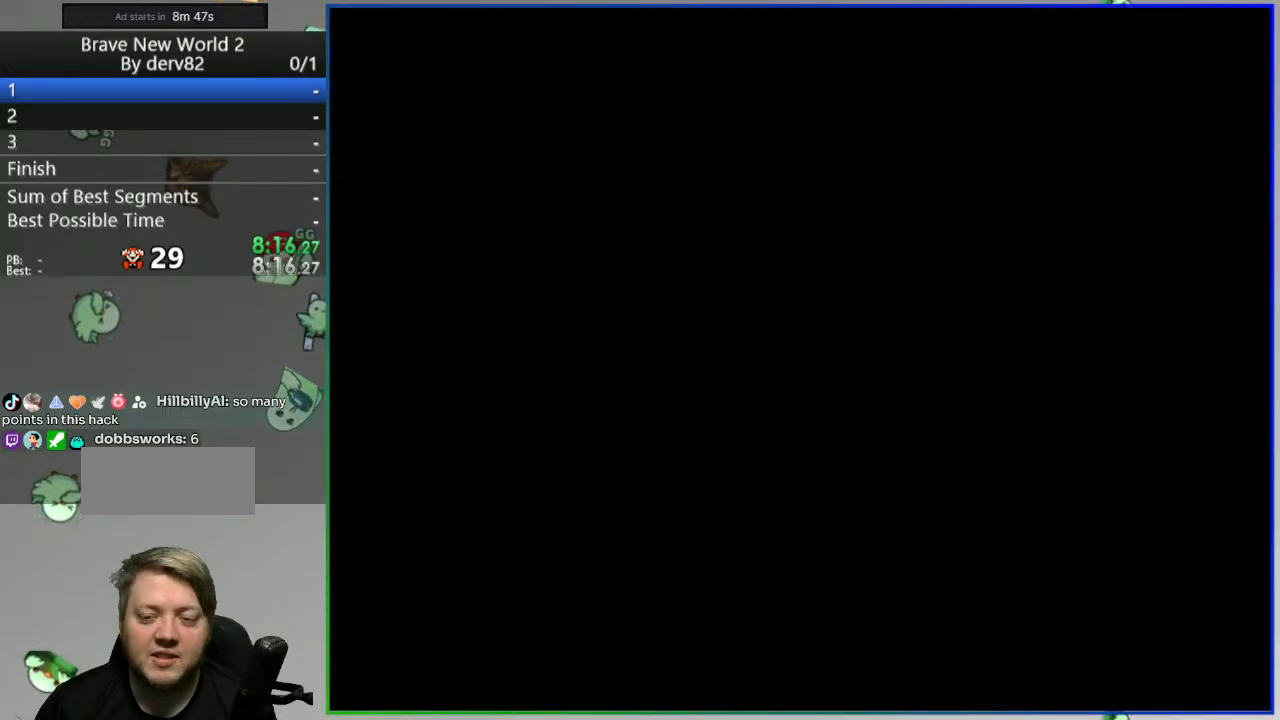
{"buttons": ["Y"], "events": []}
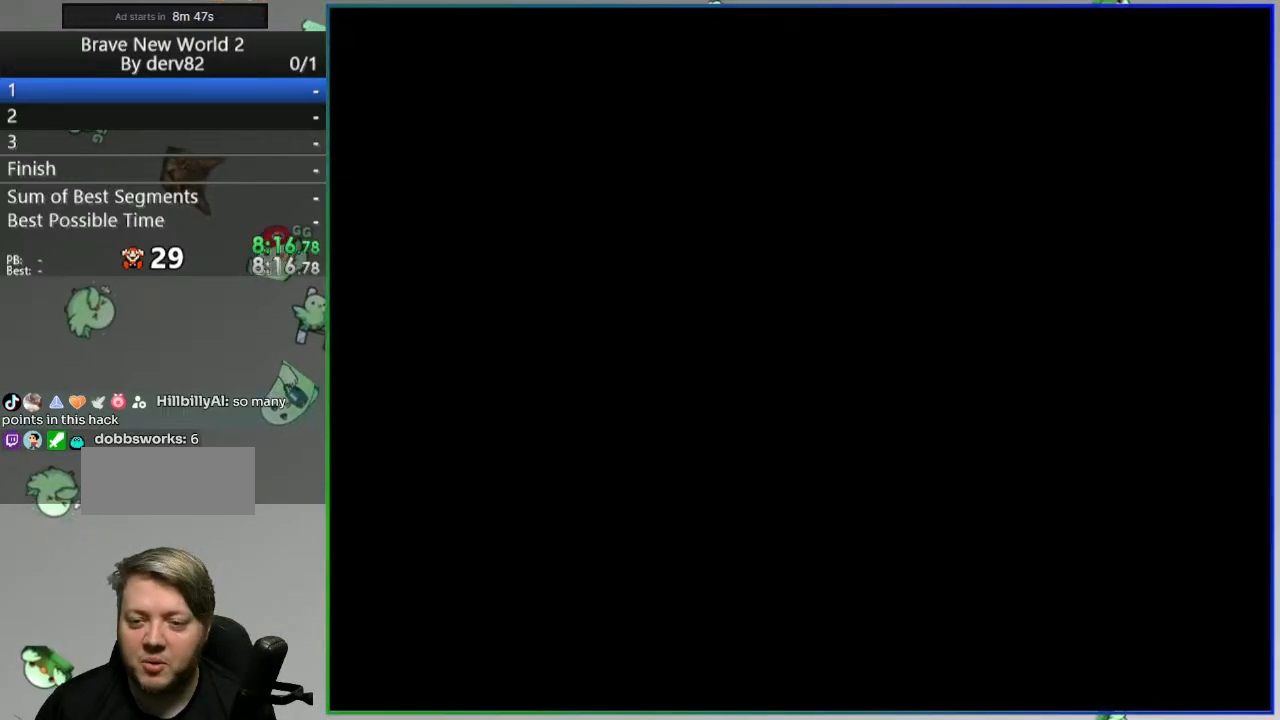
{"buttons": ["Y"], "events": []}
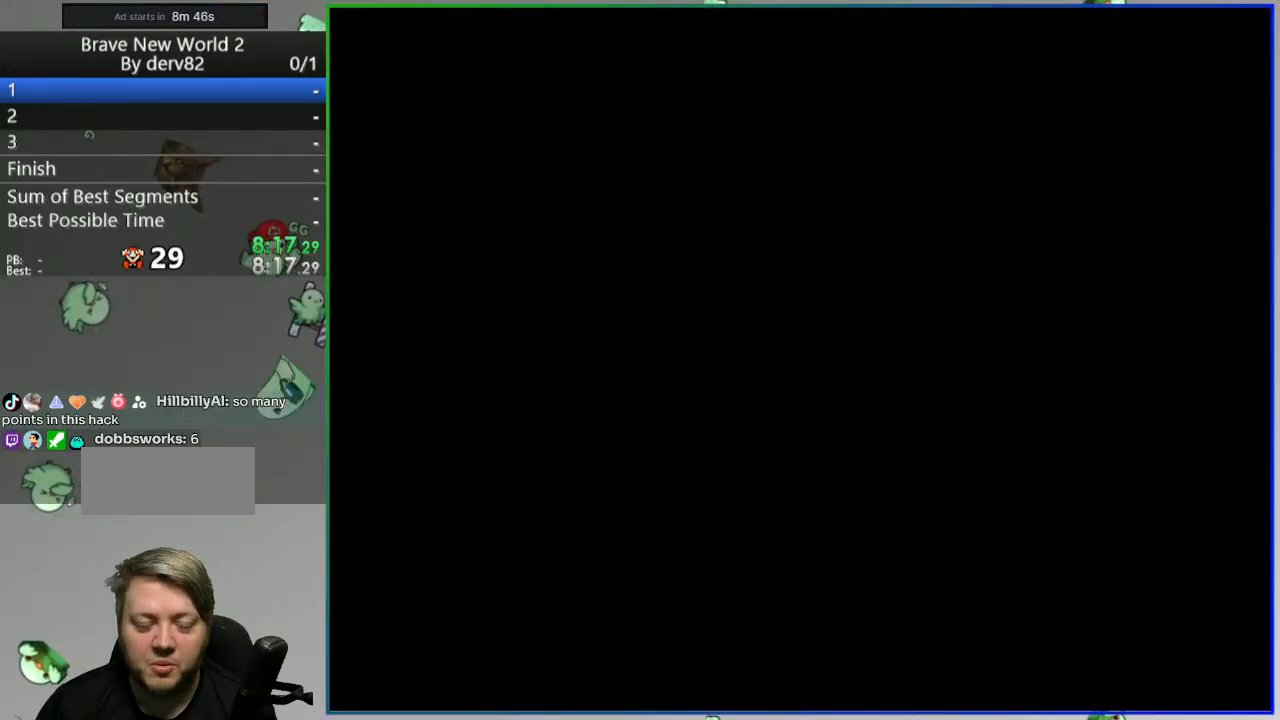
{"buttons": ["Y"], "events": []}
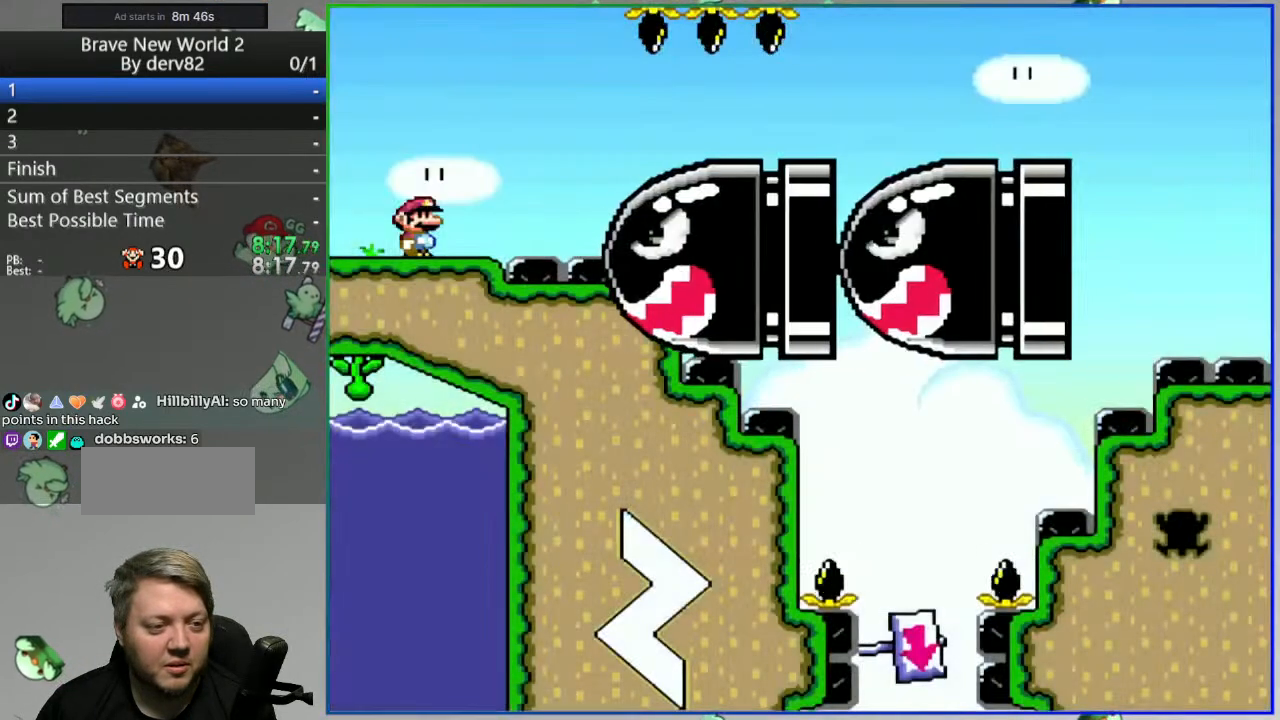
{"buttons": ["Y"], "events": [[167, "B", "down"], [250, "DPAD_RIGHT", "down"], [300, "B", "up"], [400, "DPAD_RIGHT", "up"]]}
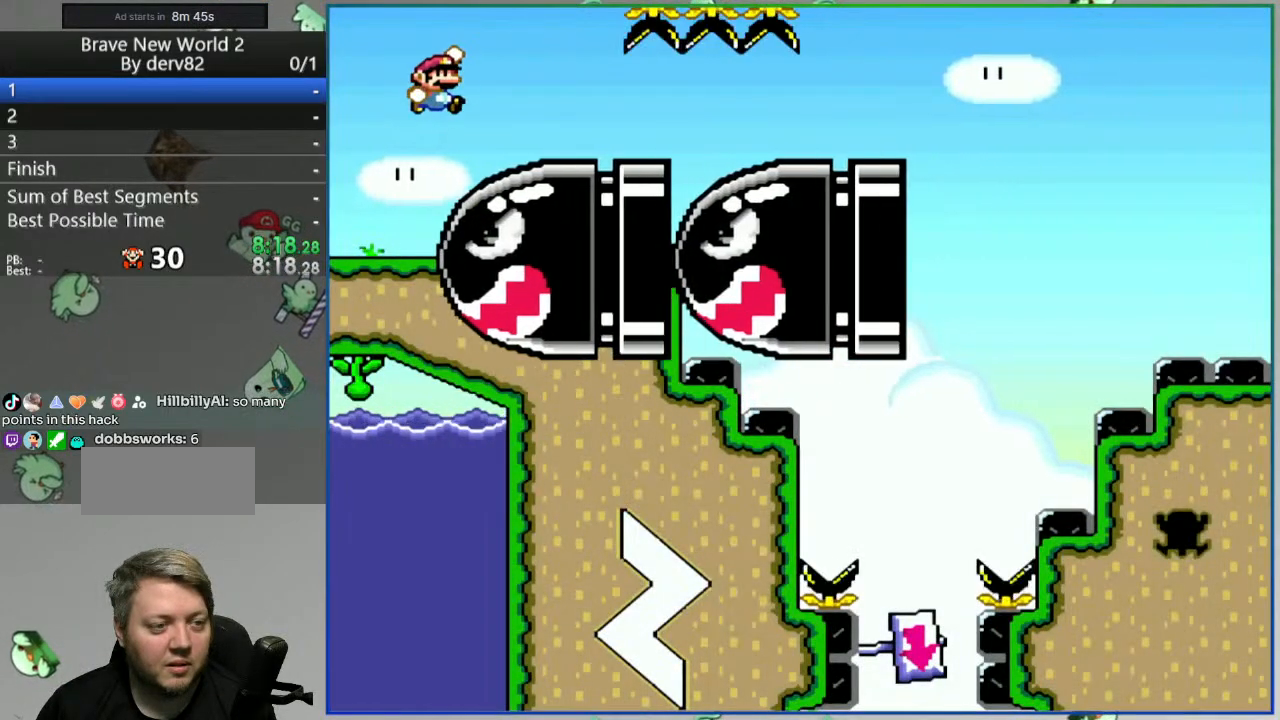
{"buttons": ["Y", "DPAD_RIGHT"], "events": [[83, "DPAD_RIGHT", "down"]]}
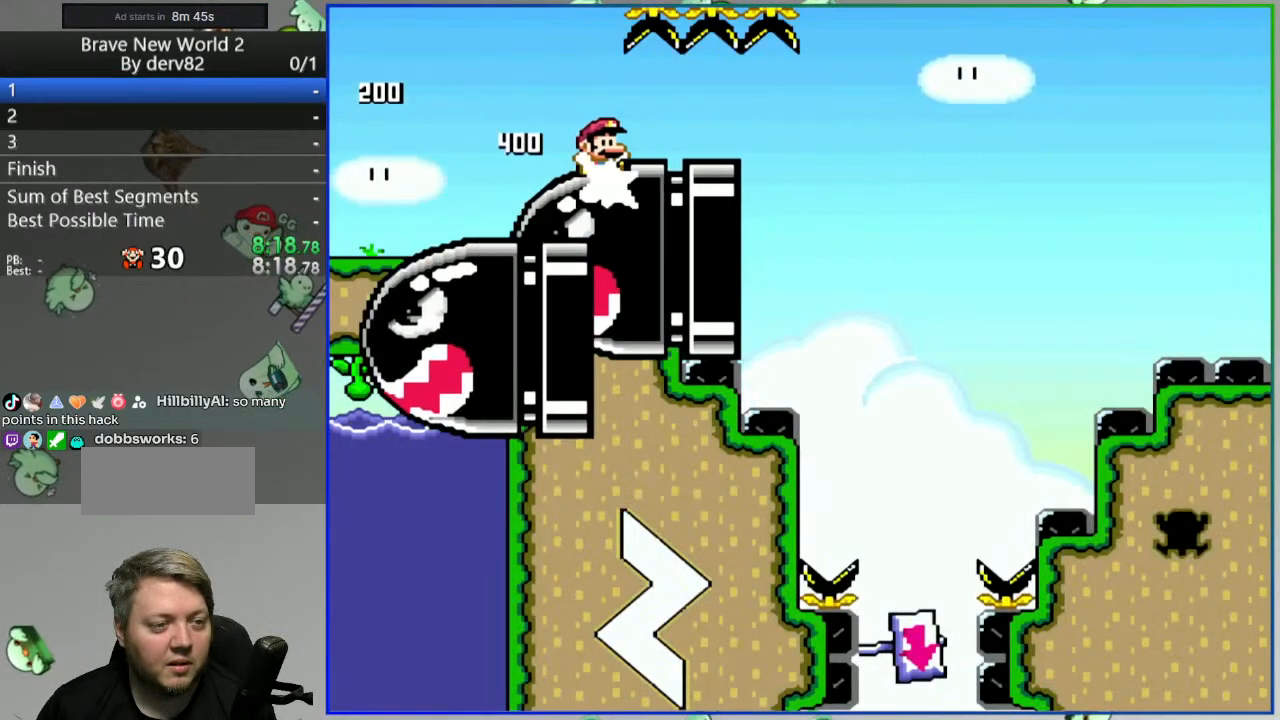
{"buttons": ["Y", "DPAD_LEFT"], "events": [[417, "DPAD_RIGHT", "up"], [500, "DPAD_LEFT", "down"]]}
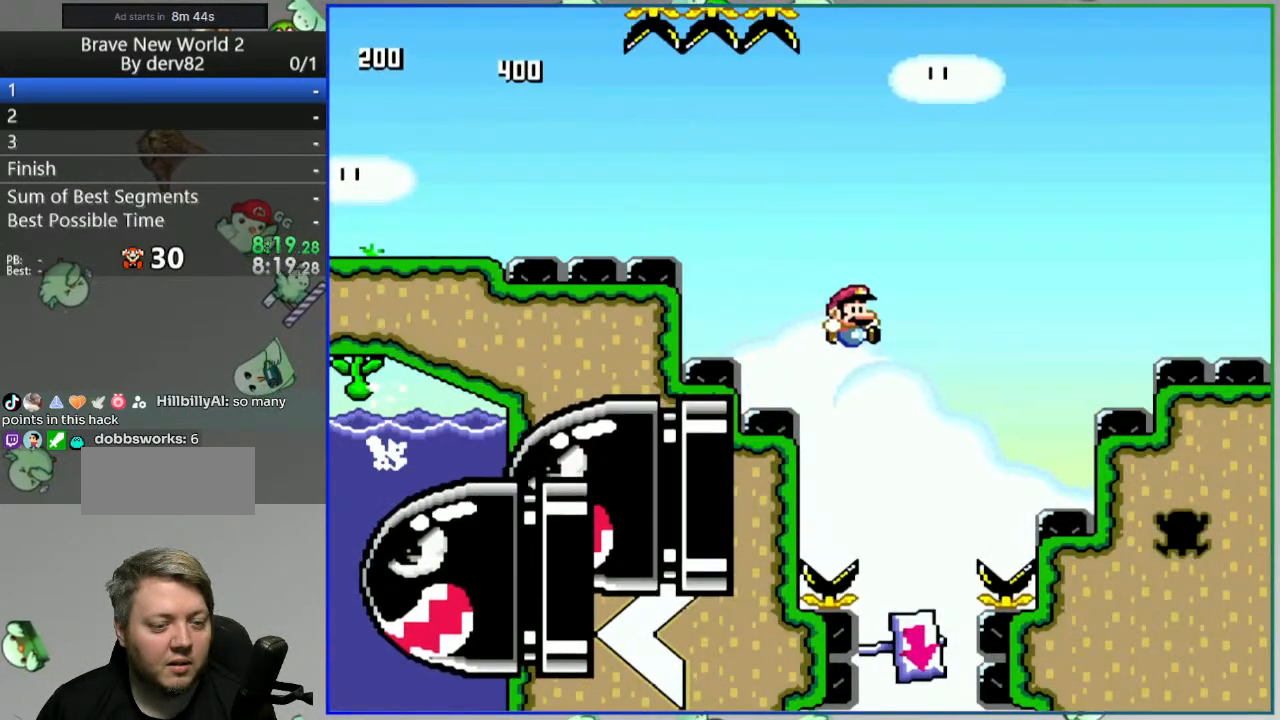
{"buttons": ["Y"], "events": [[100, "DPAD_LEFT", "up"]]}
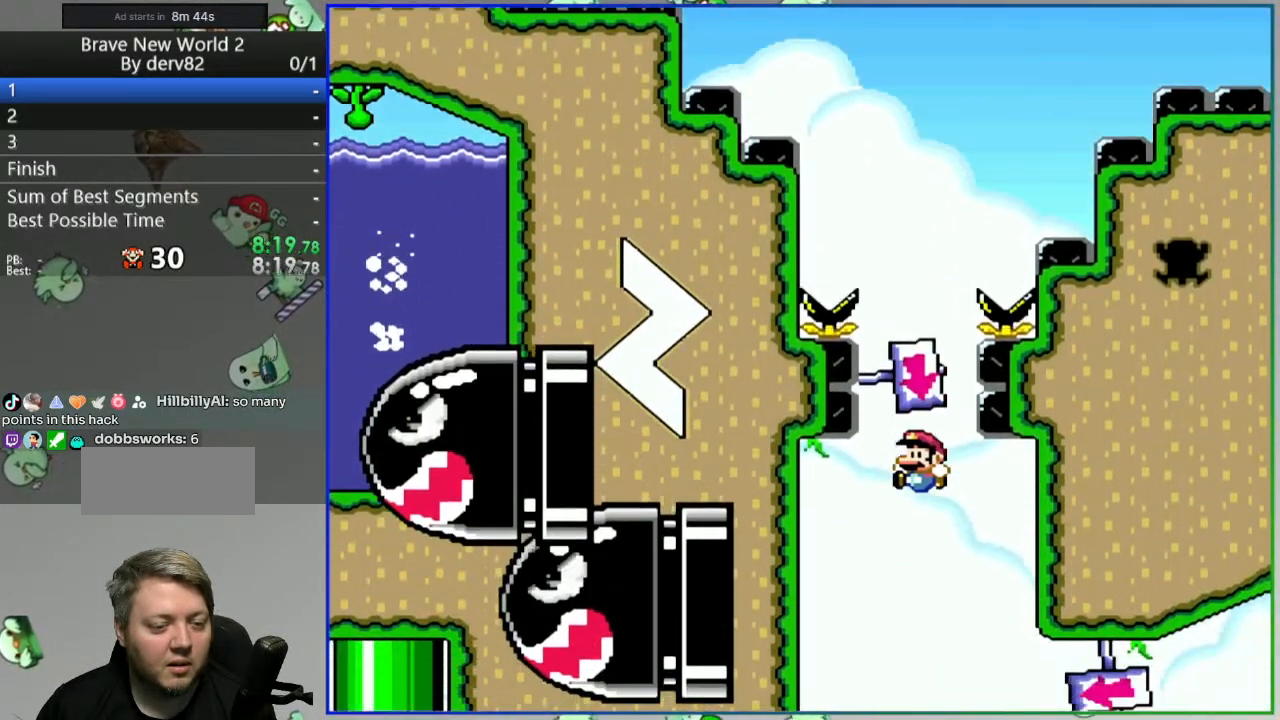
{"buttons": ["Y", "DPAD_LEFT"], "events": [[17, "DPAD_LEFT", "down"]]}
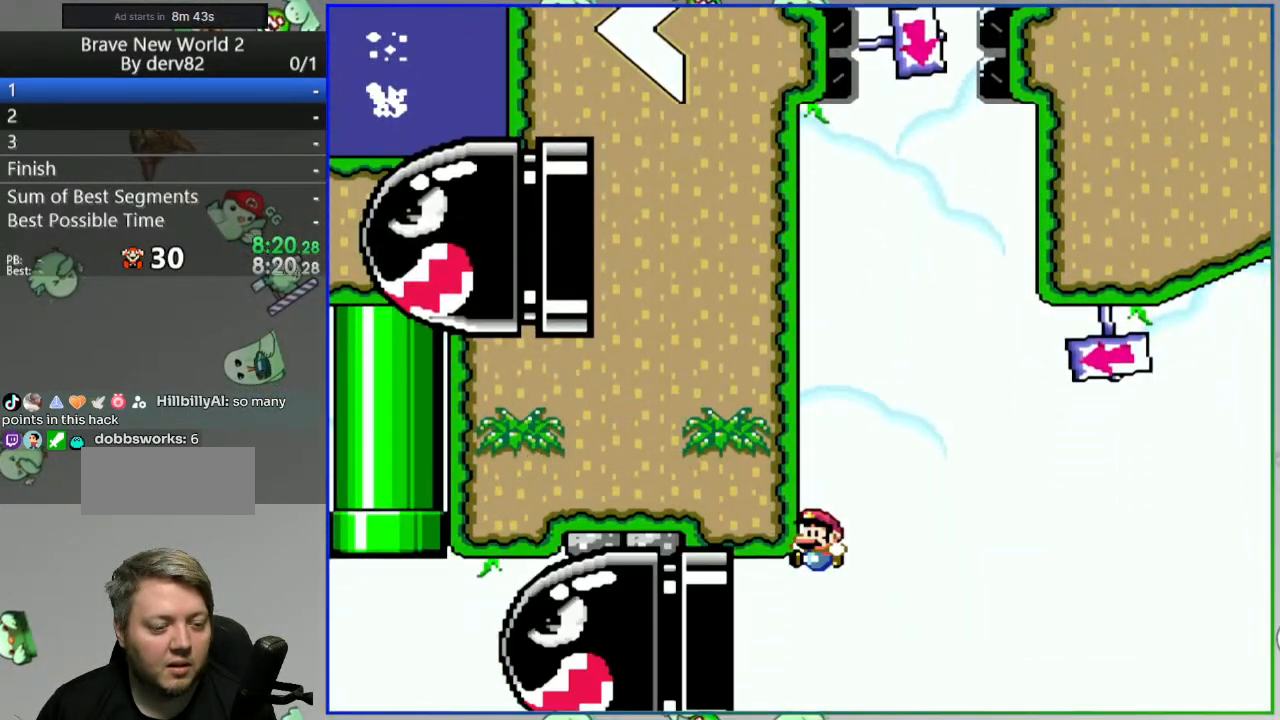
{"buttons": ["B", "Y", "DPAD_LEFT"], "events": [[100, "B", "down"]]}
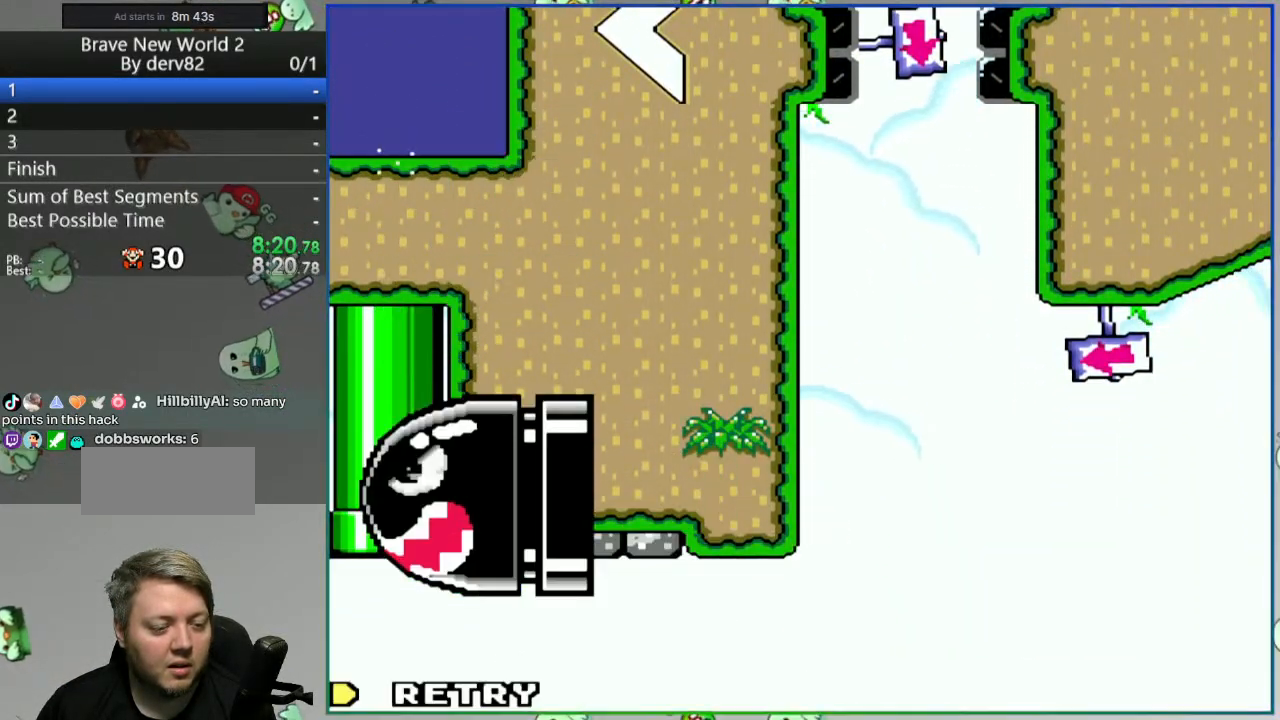
{"buttons": [], "events": [[117, "B", "up"], [267, "DPAD_LEFT", "up"], [300, "Y", "up"], [400, "A", "down"], [483, "A", "up"]]}
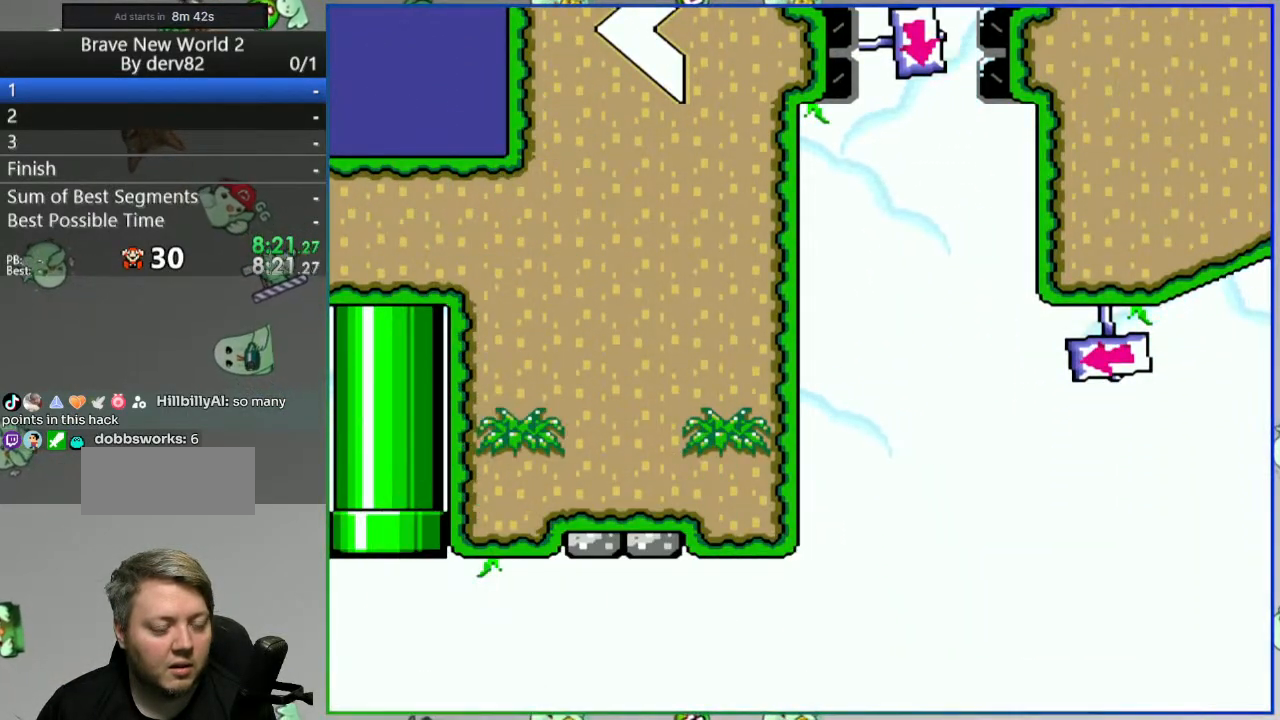
{"buttons": ["Y"], "events": [[150, "Y", "down"]]}
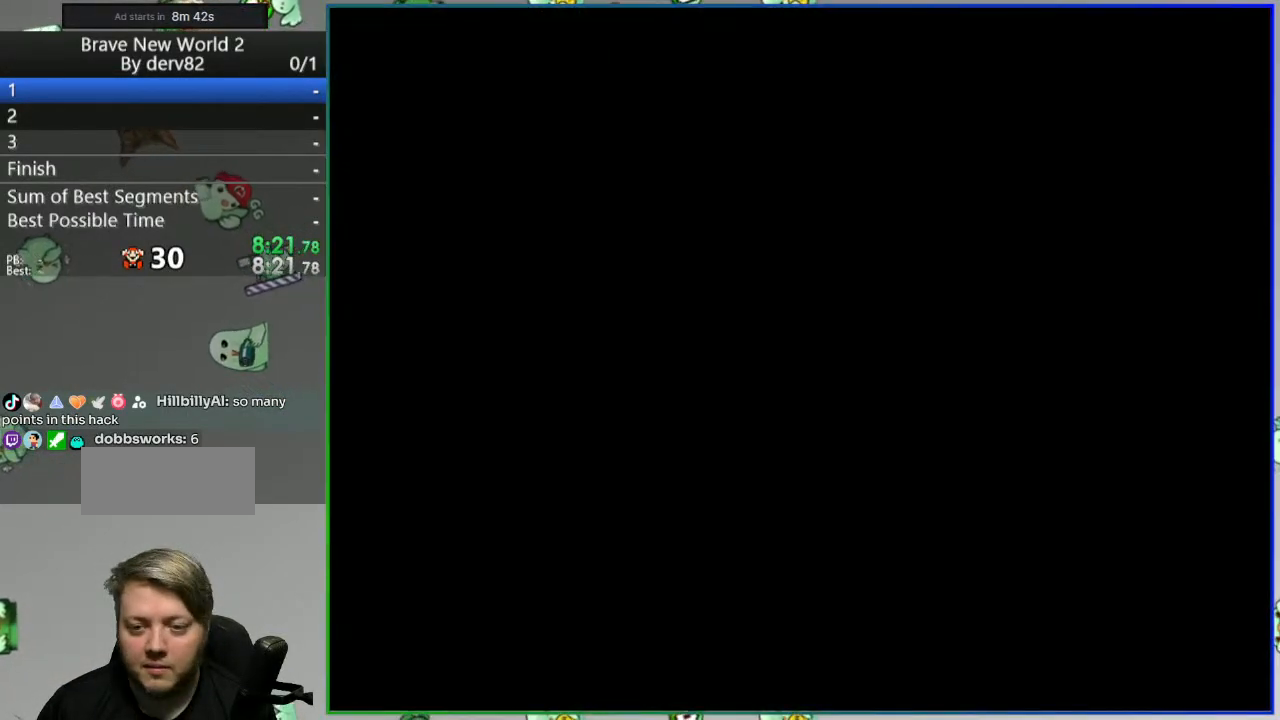
{"buttons": ["Y"], "events": []}
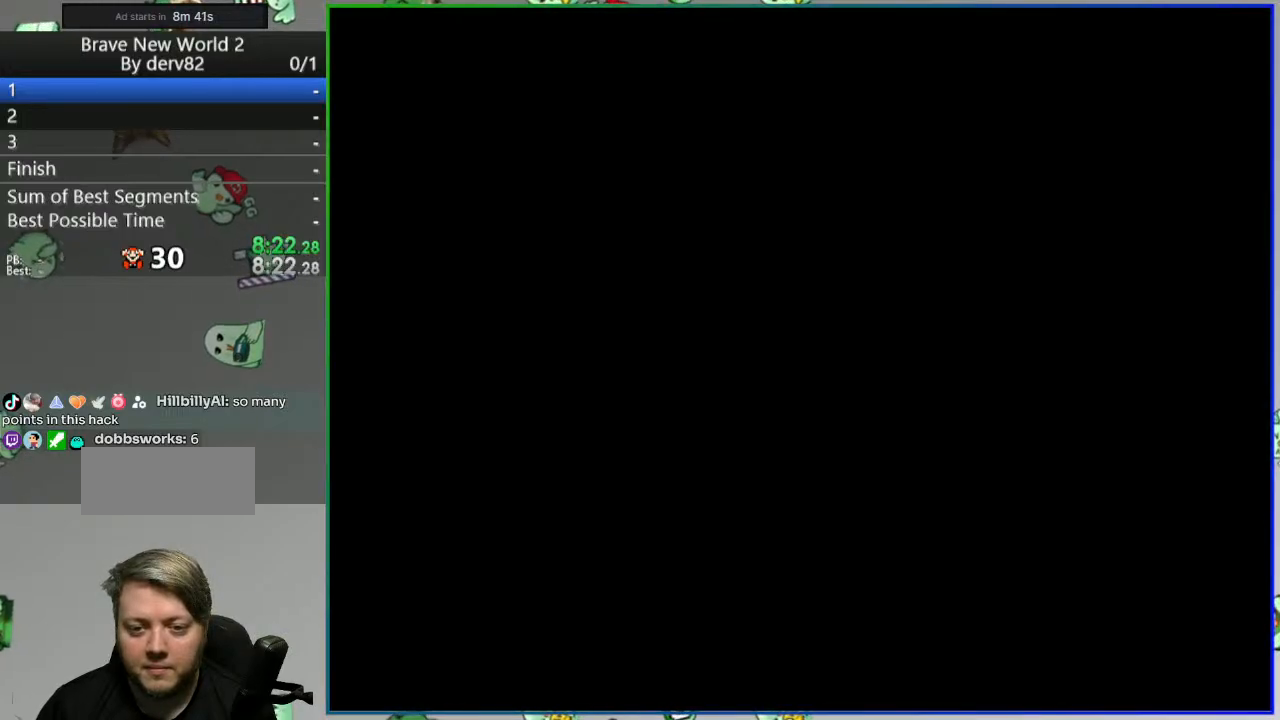
{"buttons": ["Y"], "events": []}
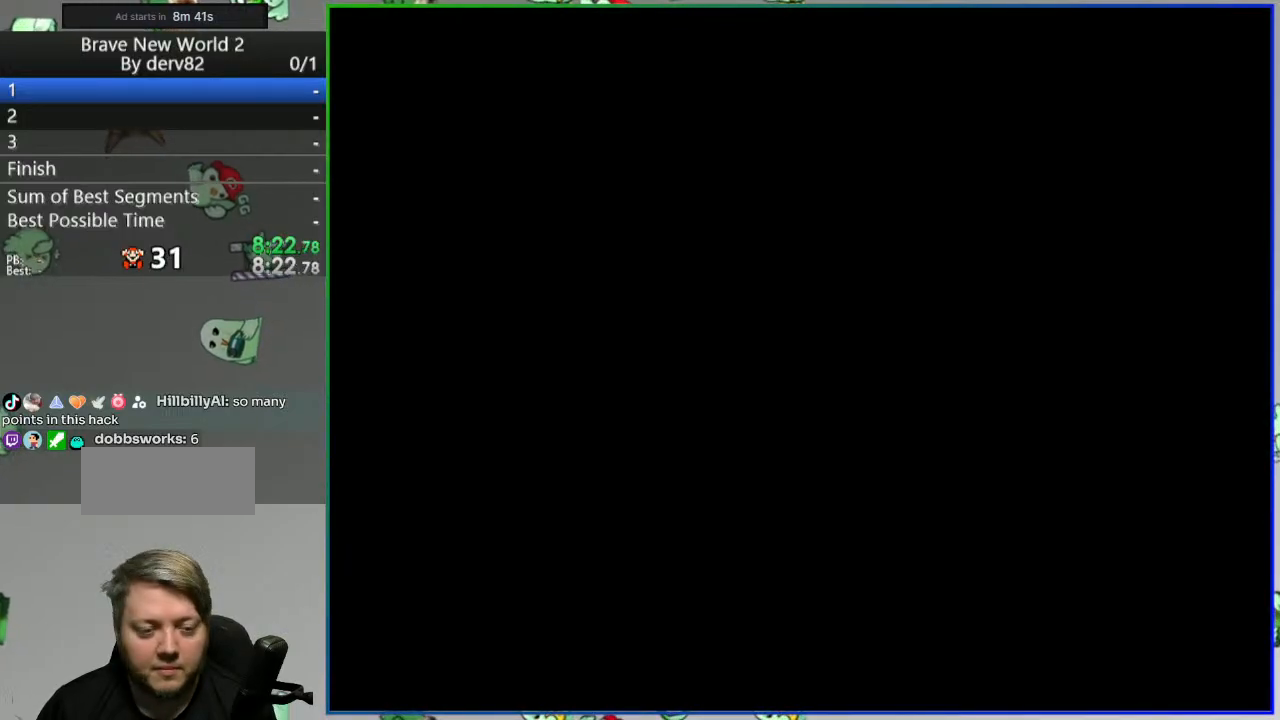
{"buttons": ["Y"], "events": []}
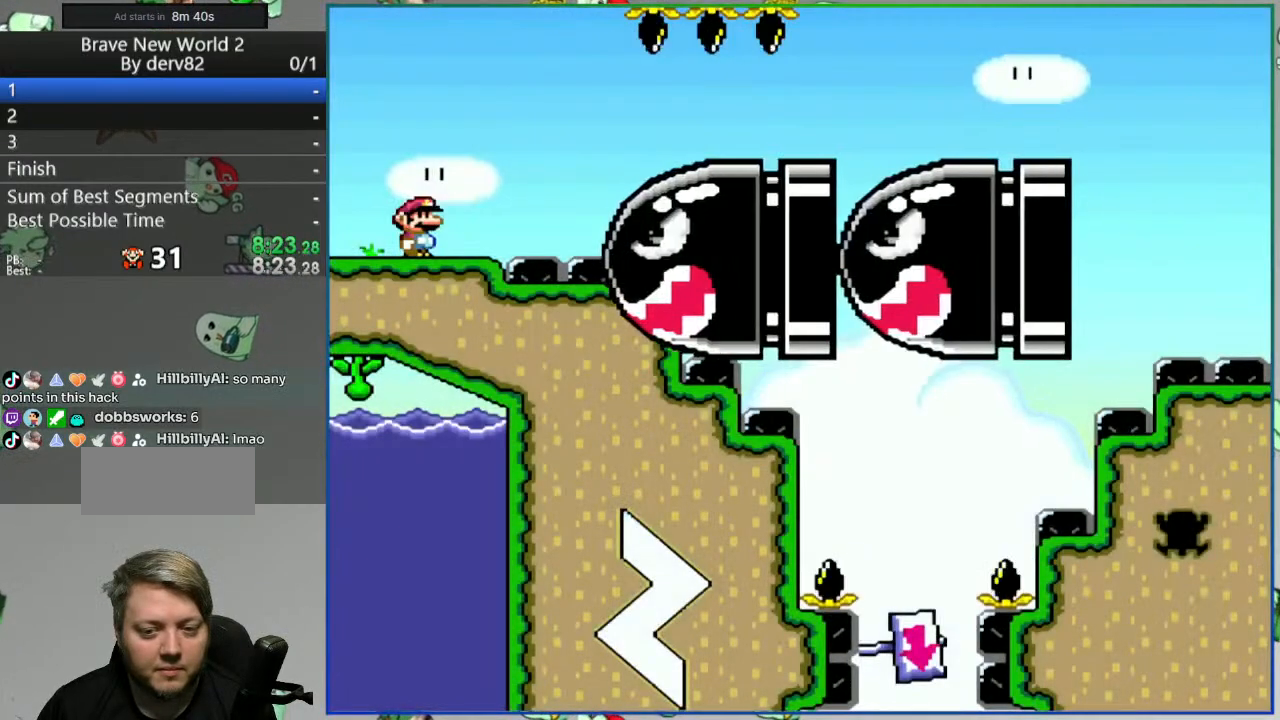
{"buttons": ["Y"], "events": [[133, "B", "down"], [133, "DPAD_RIGHT", "down"], [283, "B", "up"], [383, "DPAD_RIGHT", "up"]]}
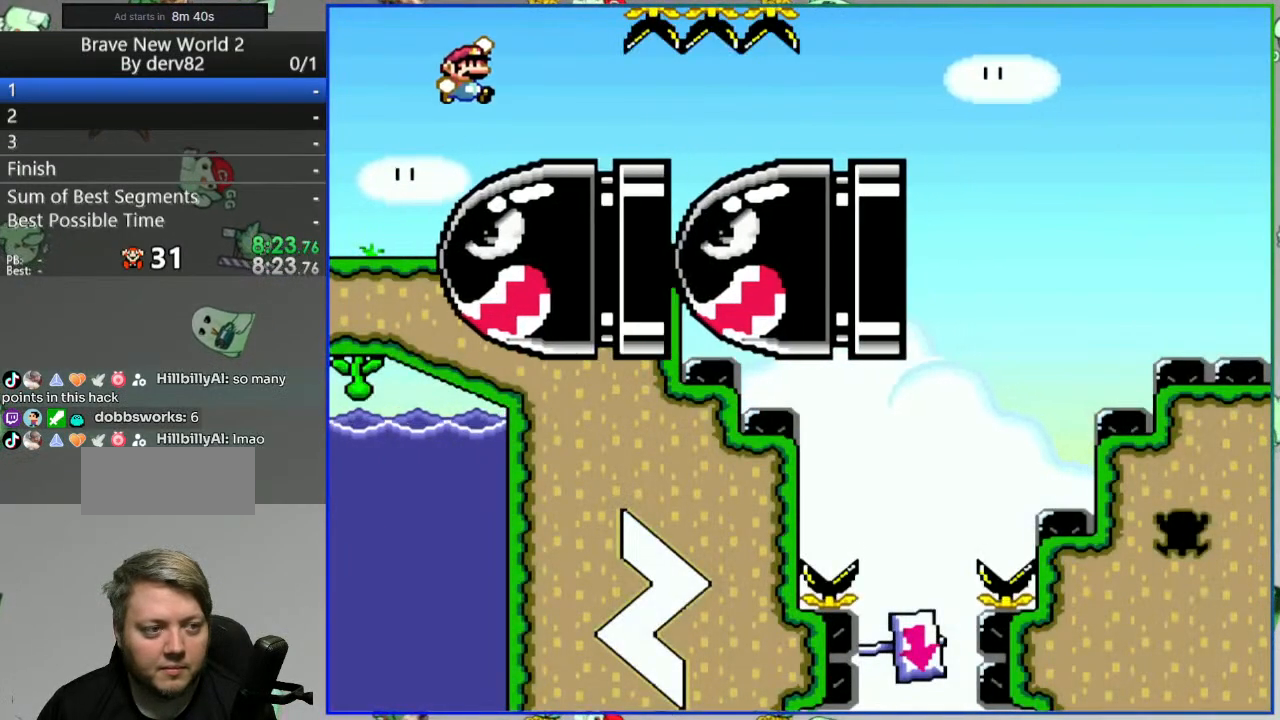
{"buttons": ["Y", "DPAD_RIGHT"], "events": [[317, "DPAD_RIGHT", "down"]]}